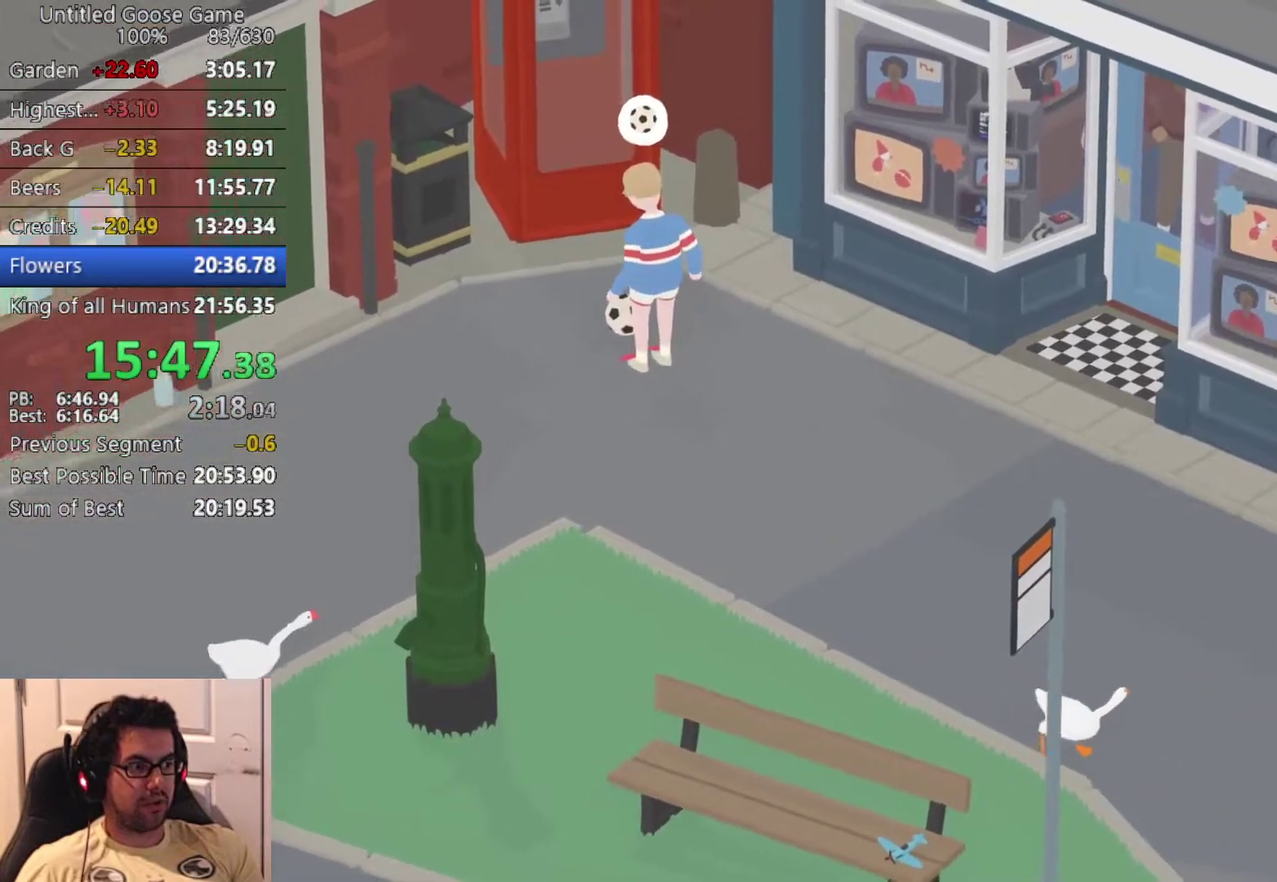
Gameplay with a controller (PlayStation layout); each line is a JSON object with the inputs held at the frame after it. "events" lists button and stick changes between this image and that frame as [ms after this image, input, new state], when the widget could be followed in between. Not read: R3 right_stick.
{"buttons": ["CROSS"], "left_stick": "right", "events": [[467, "left_stick", "right"]]}
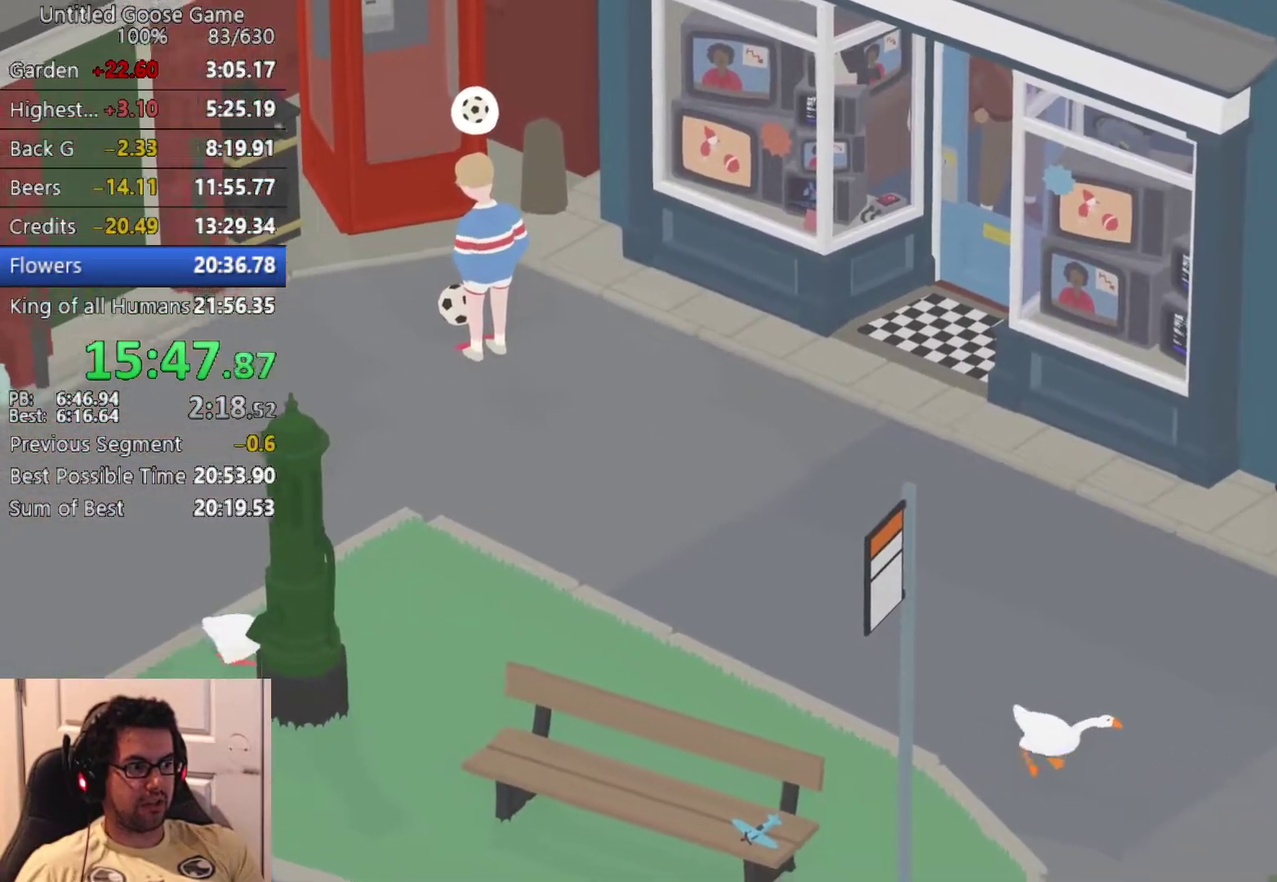
{"buttons": ["CROSS"], "left_stick": "right", "events": []}
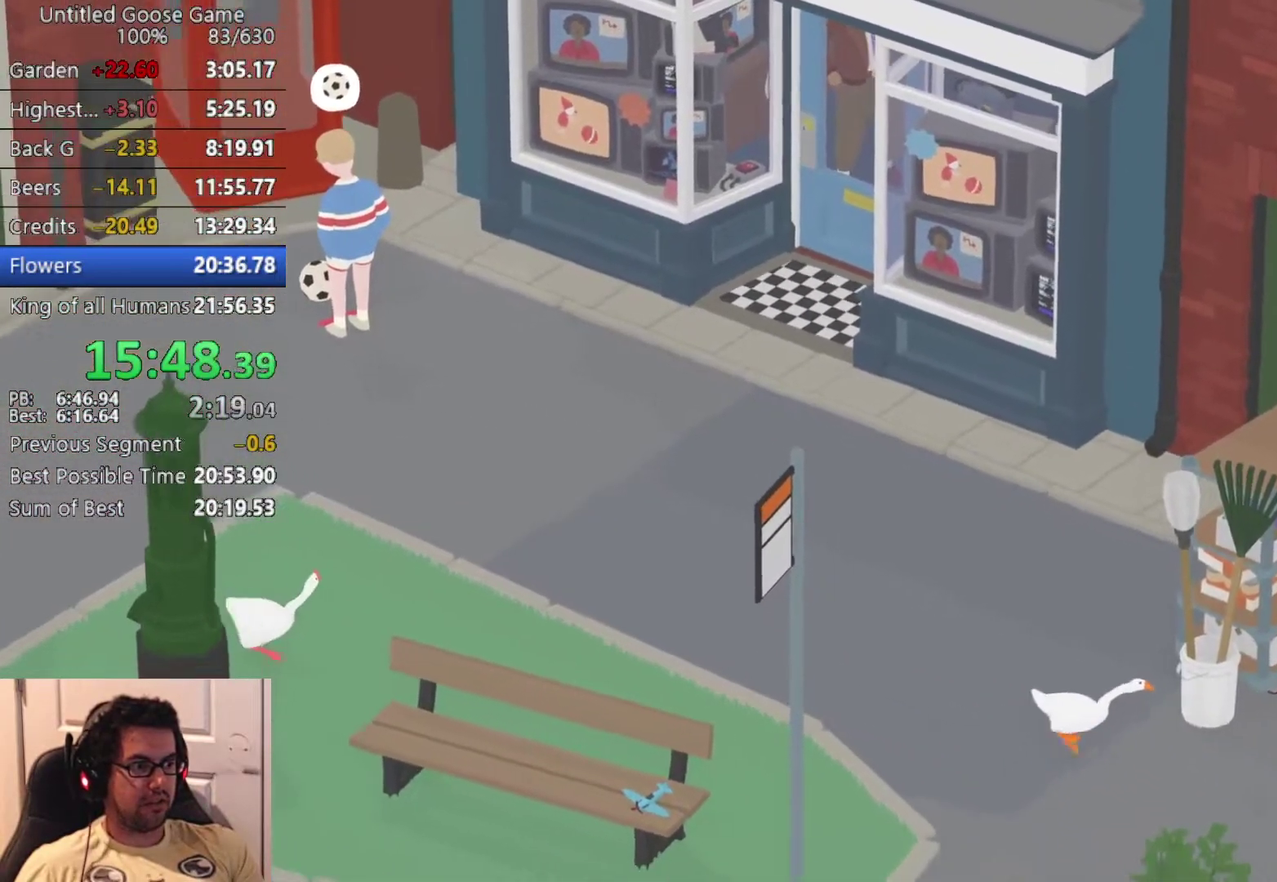
{"buttons": ["CROSS"], "left_stick": "right", "events": []}
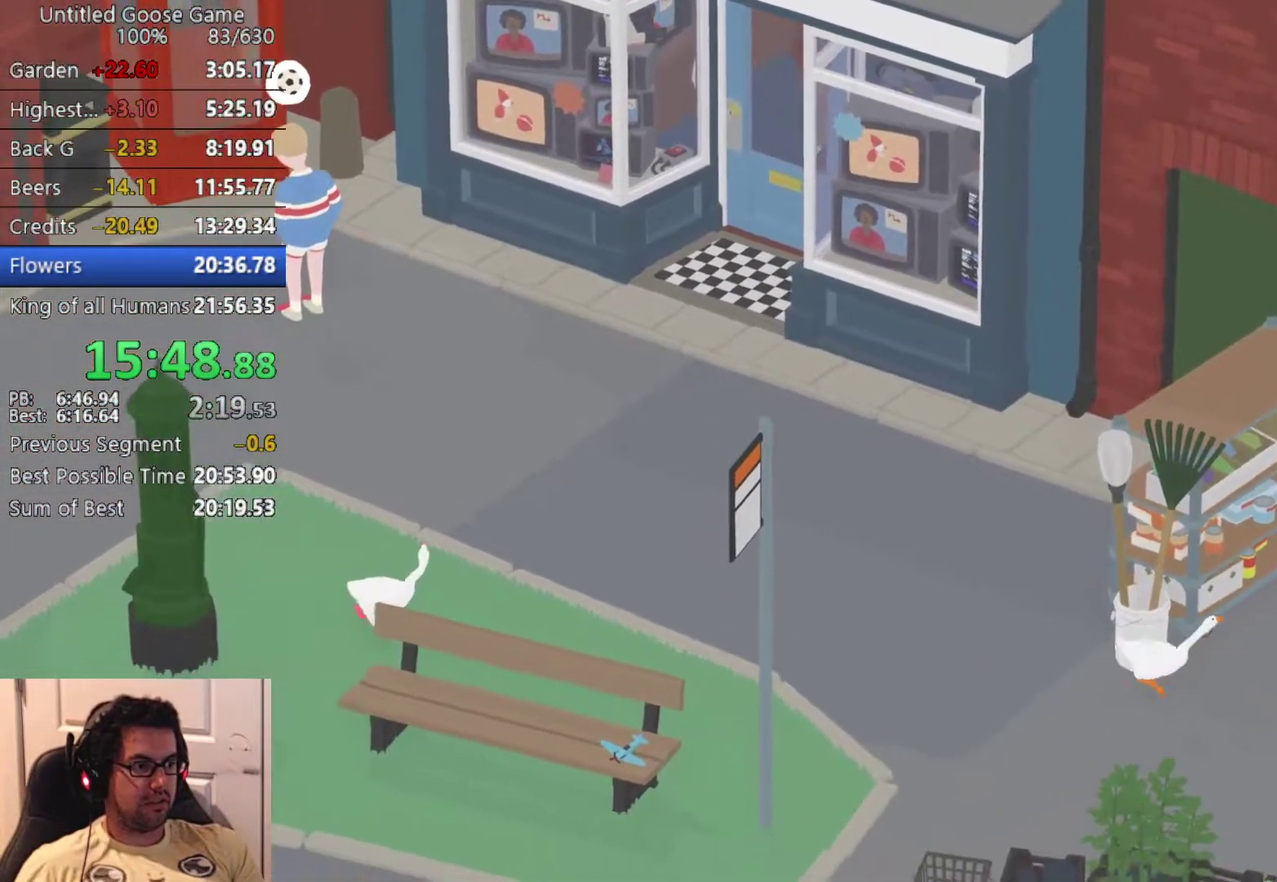
{"buttons": ["CROSS"], "left_stick": "right", "events": []}
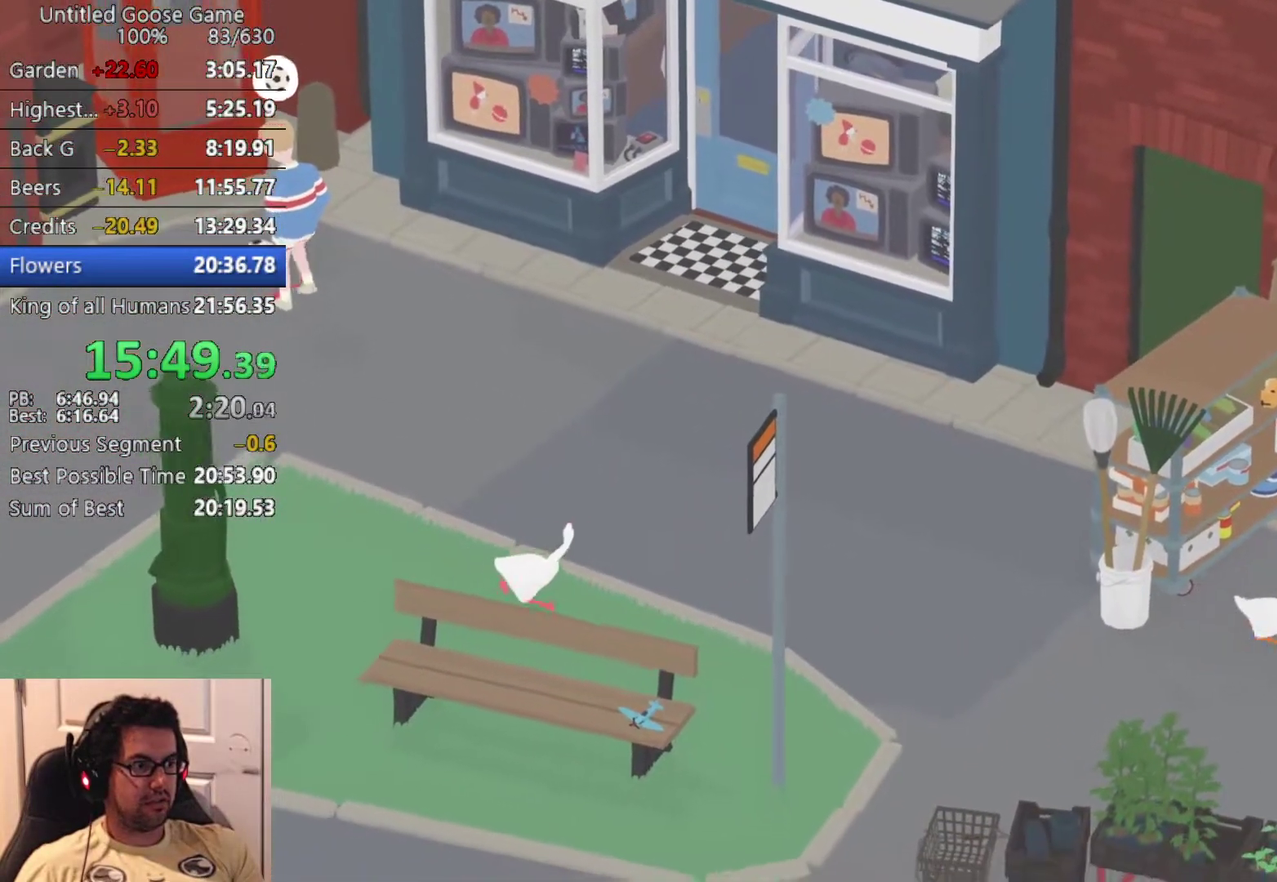
{"buttons": ["CROSS"], "left_stick": "right", "events": []}
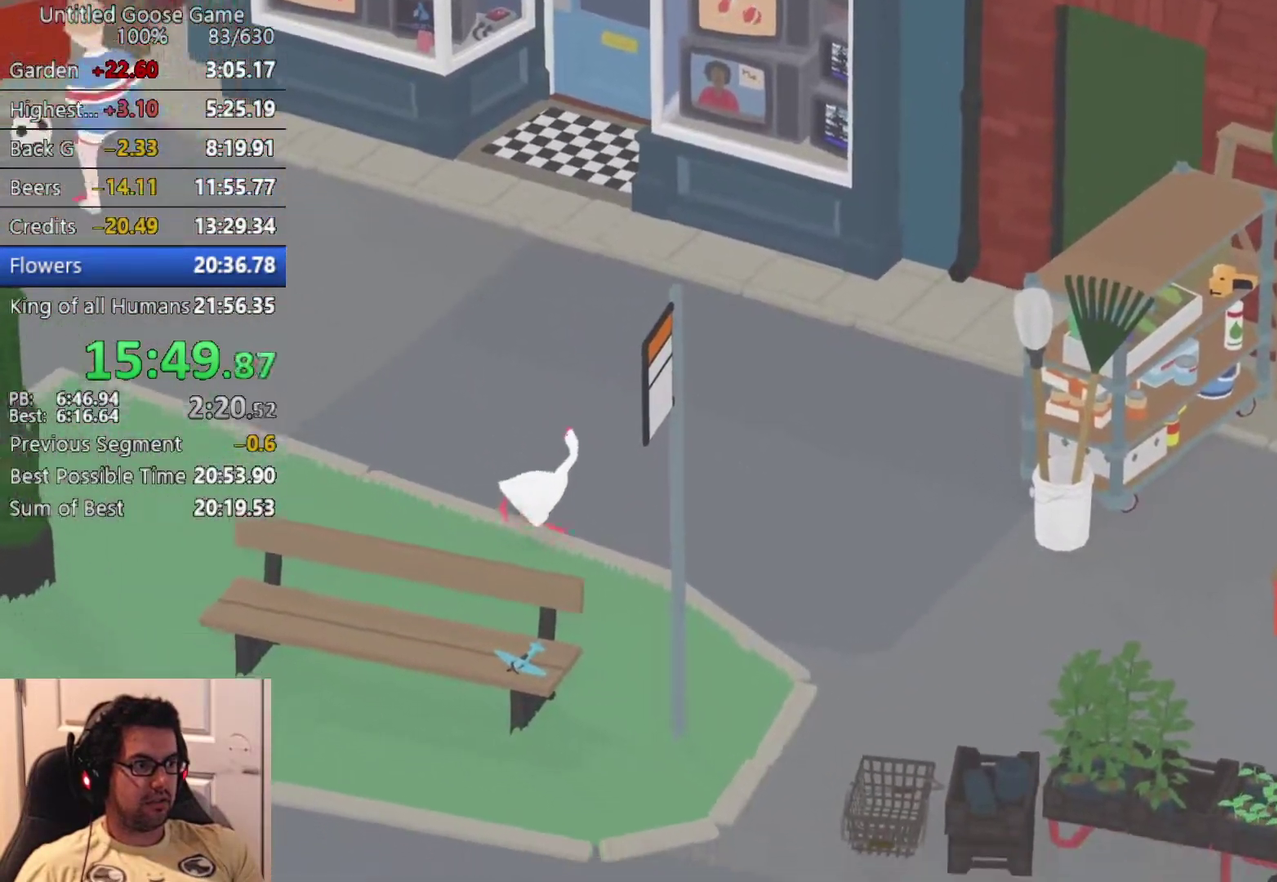
{"buttons": ["CROSS"], "left_stick": "right", "events": []}
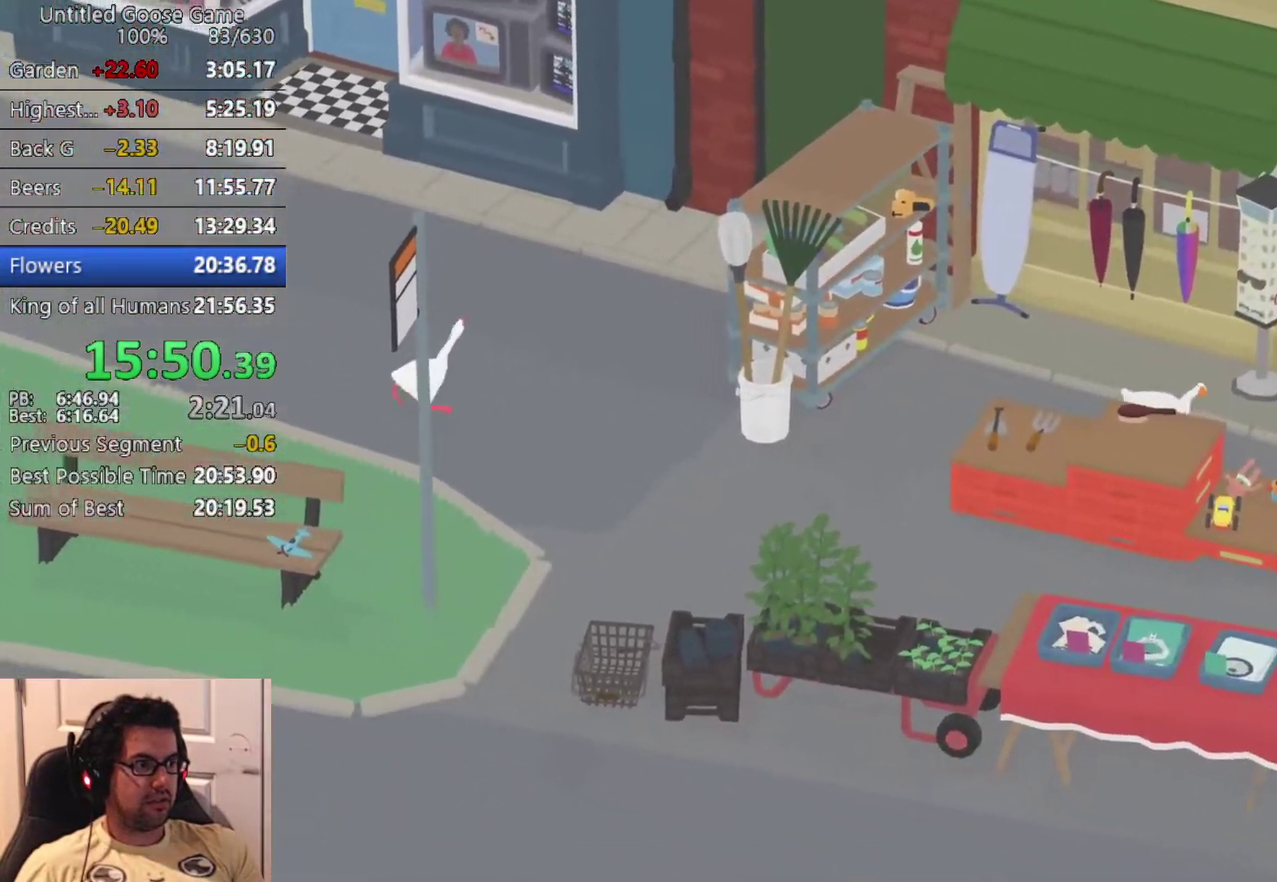
{"buttons": ["CROSS"], "left_stick": "right", "events": []}
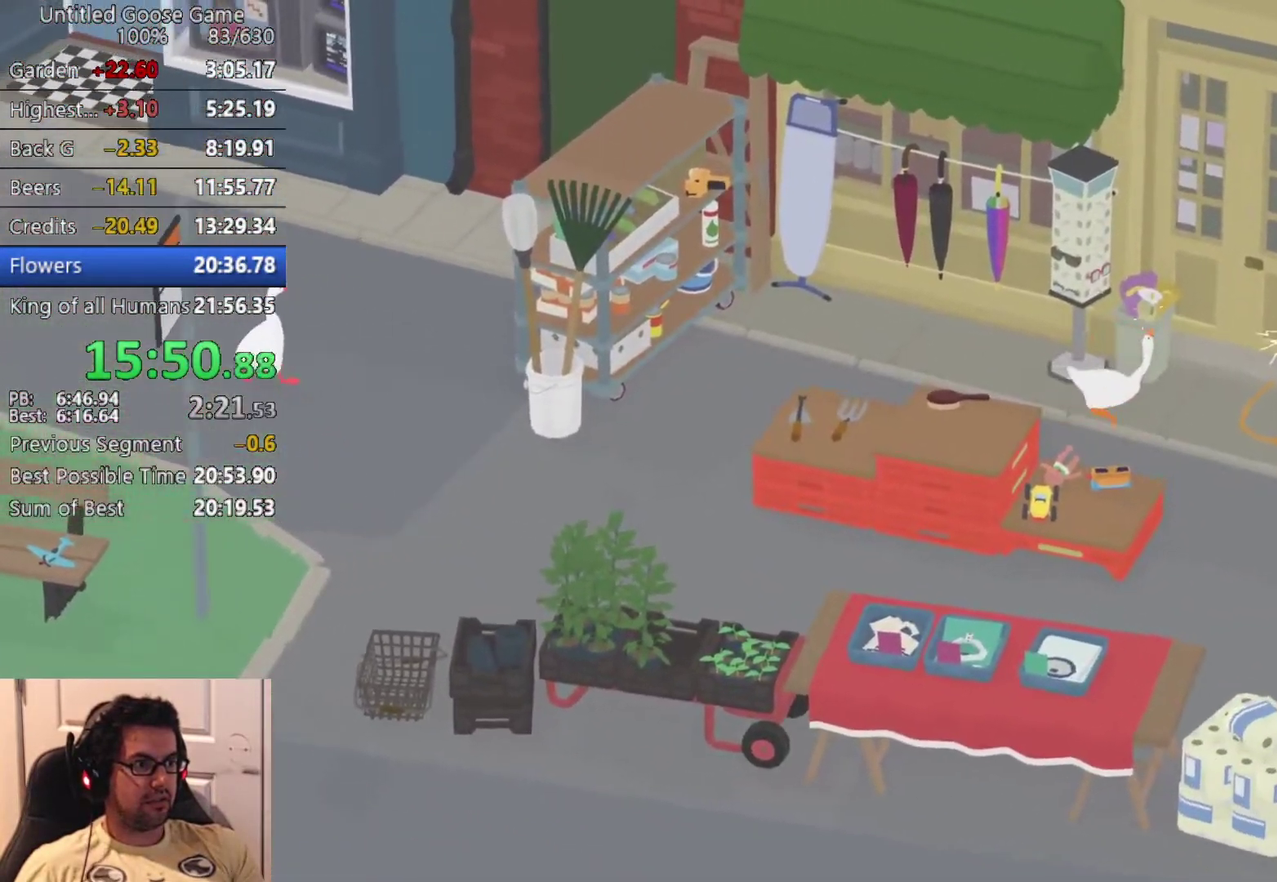
{"buttons": ["CROSS"], "left_stick": "down-left", "events": [[33, "CROSS", "up"], [100, "left_stick", "down-left"], [150, "left_stick", "up"], [183, "CIRCLE", "down"], [283, "CIRCLE", "up"], [283, "left_stick", "left"], [433, "left_stick", "down-left"], [450, "CROSS", "down"]]}
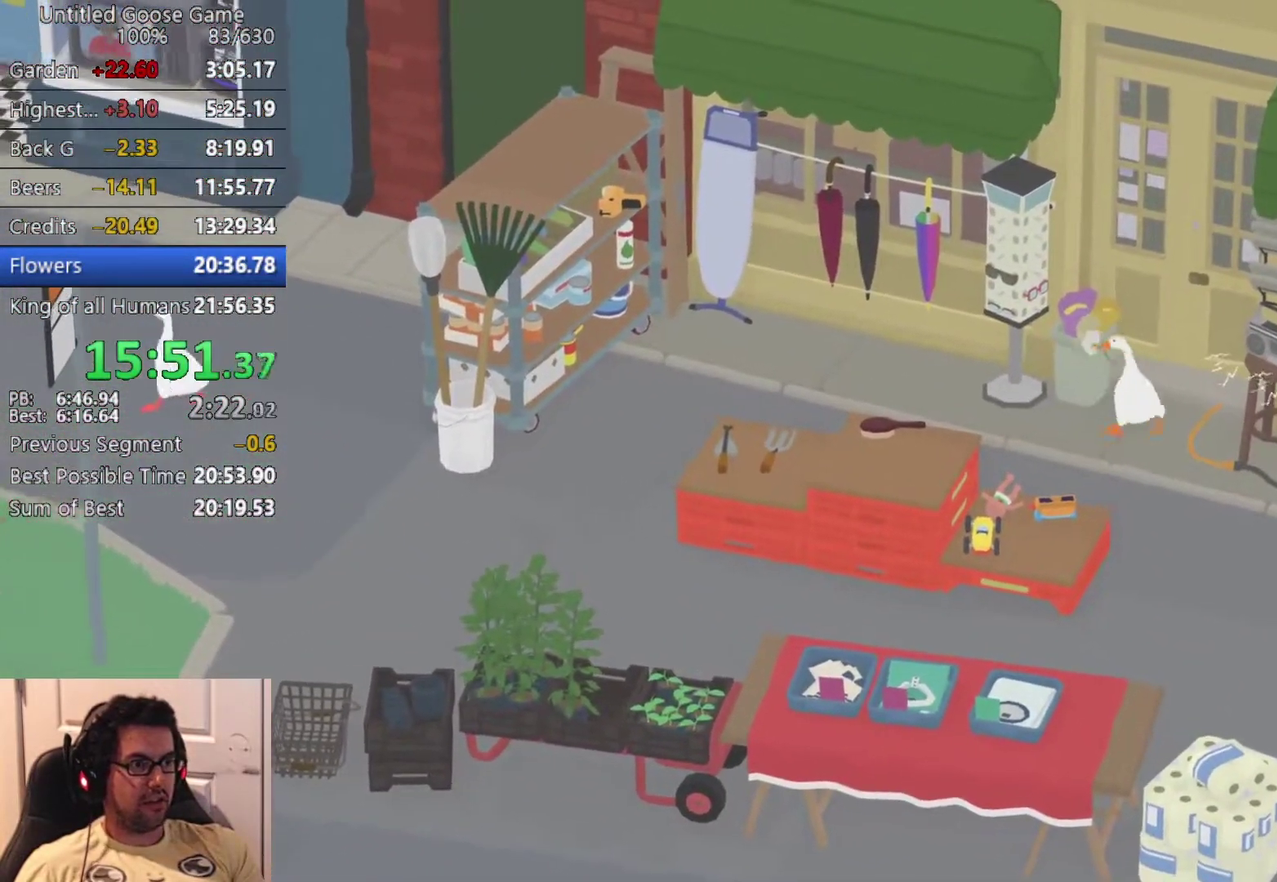
{"buttons": ["CROSS"], "left_stick": "left", "events": [[33, "CROSS", "up"], [133, "CROSS", "down"], [133, "left_stick", "up-right"], [233, "CROSS", "up"], [233, "left_stick", "left"], [333, "CROSS", "down"], [417, "CROSS", "up"], [500, "CROSS", "down"]]}
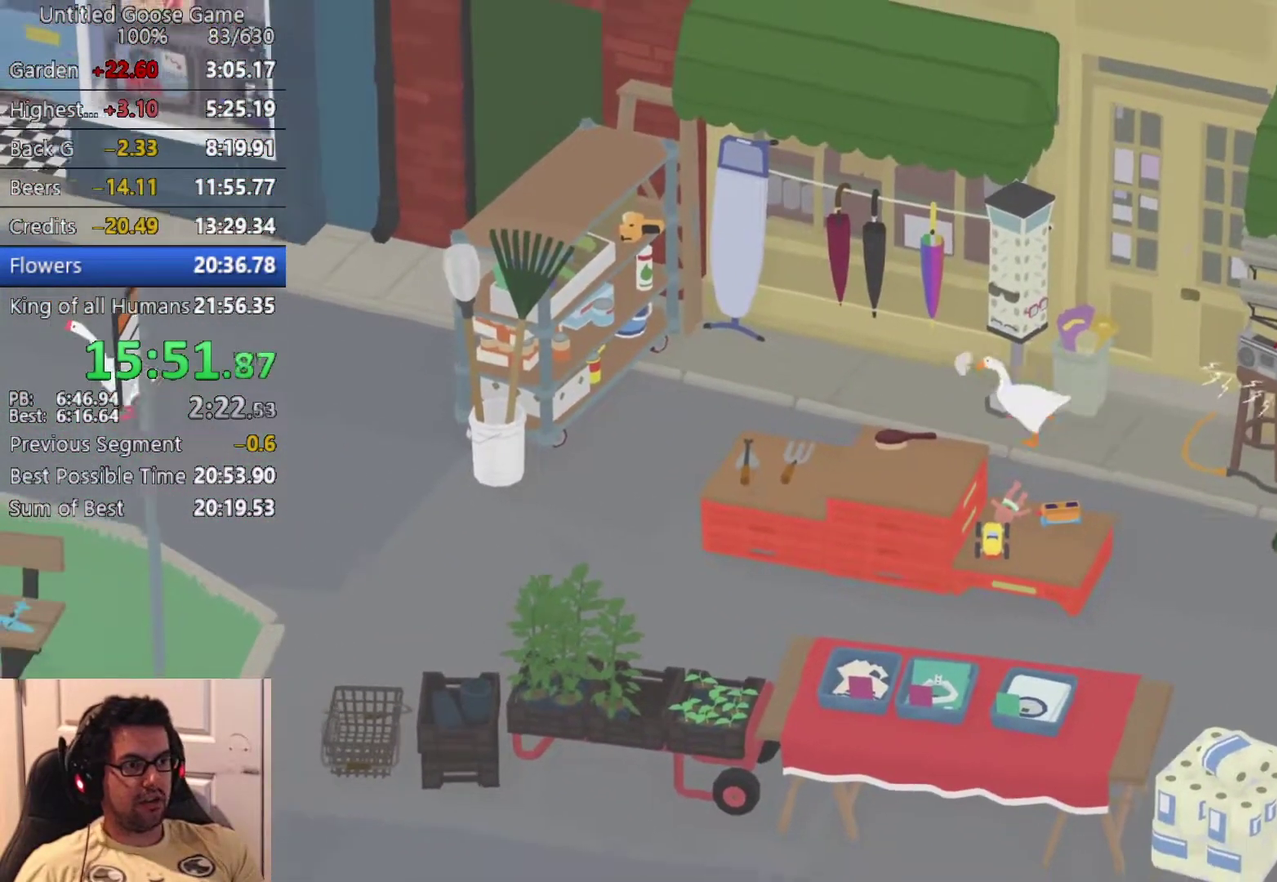
{"buttons": ["CROSS"], "left_stick": "down-left", "events": [[433, "left_stick", "down-left"]]}
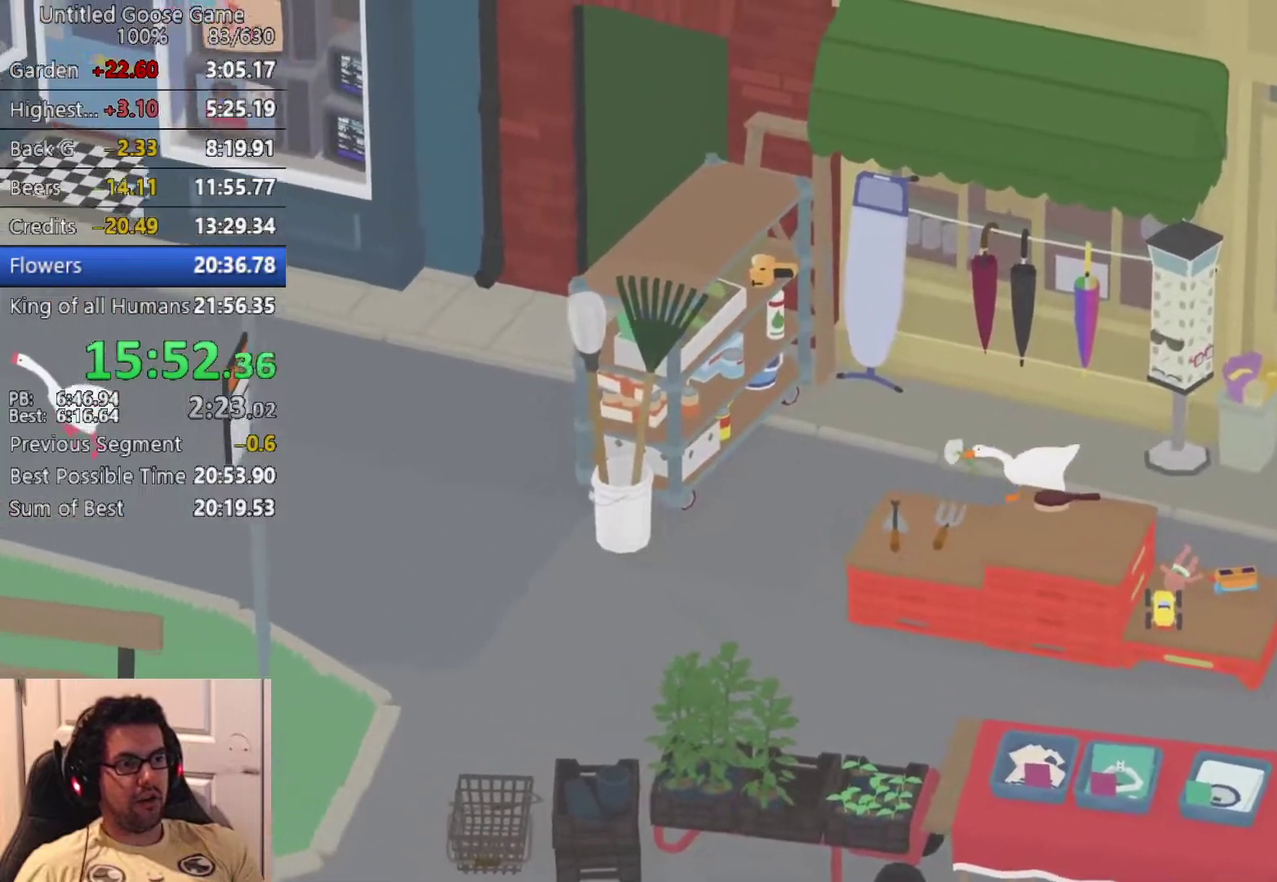
{"buttons": ["CROSS"], "left_stick": "down-left", "events": [[83, "left_stick", "left"], [217, "left_stick", "down-left"]]}
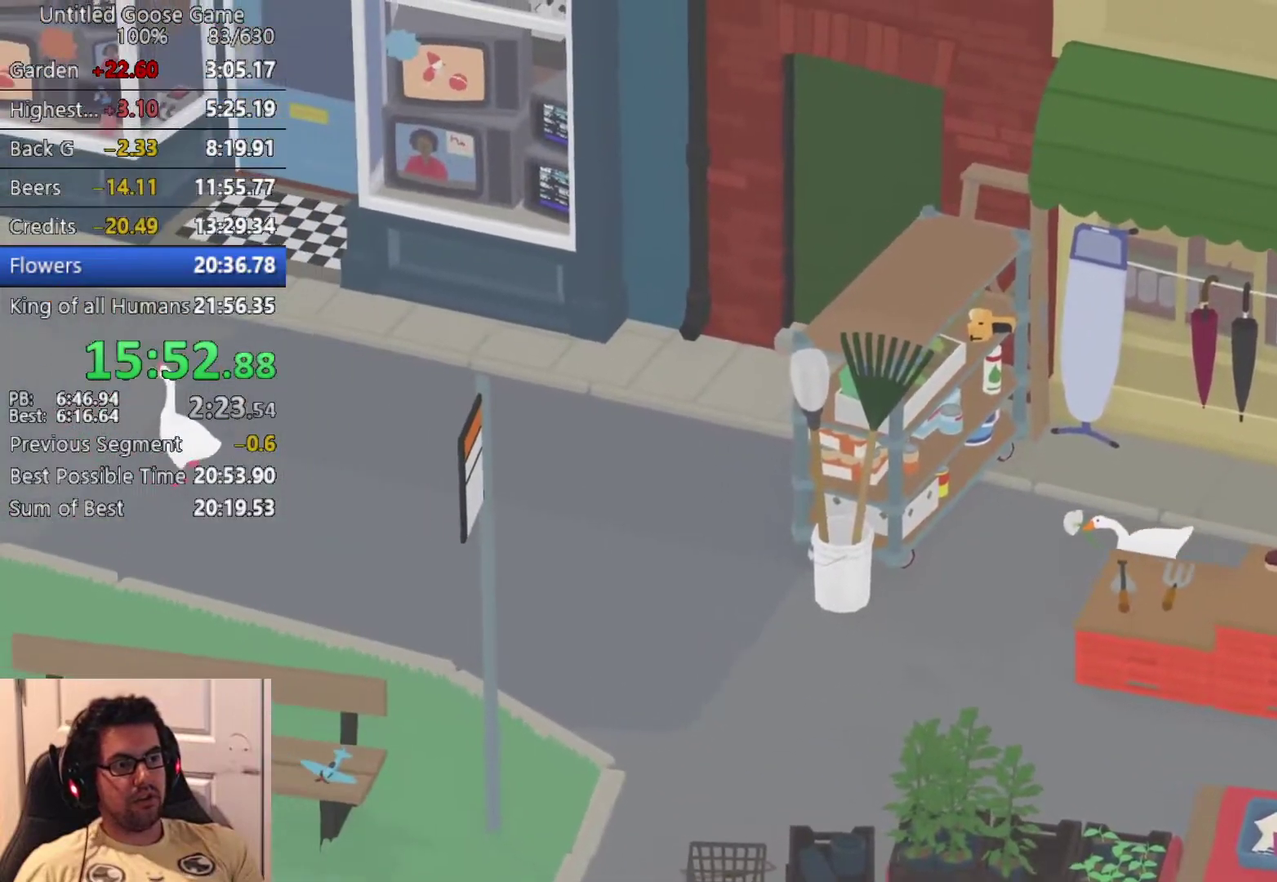
{"buttons": ["CROSS"], "left_stick": "left", "events": [[383, "left_stick", "left"]]}